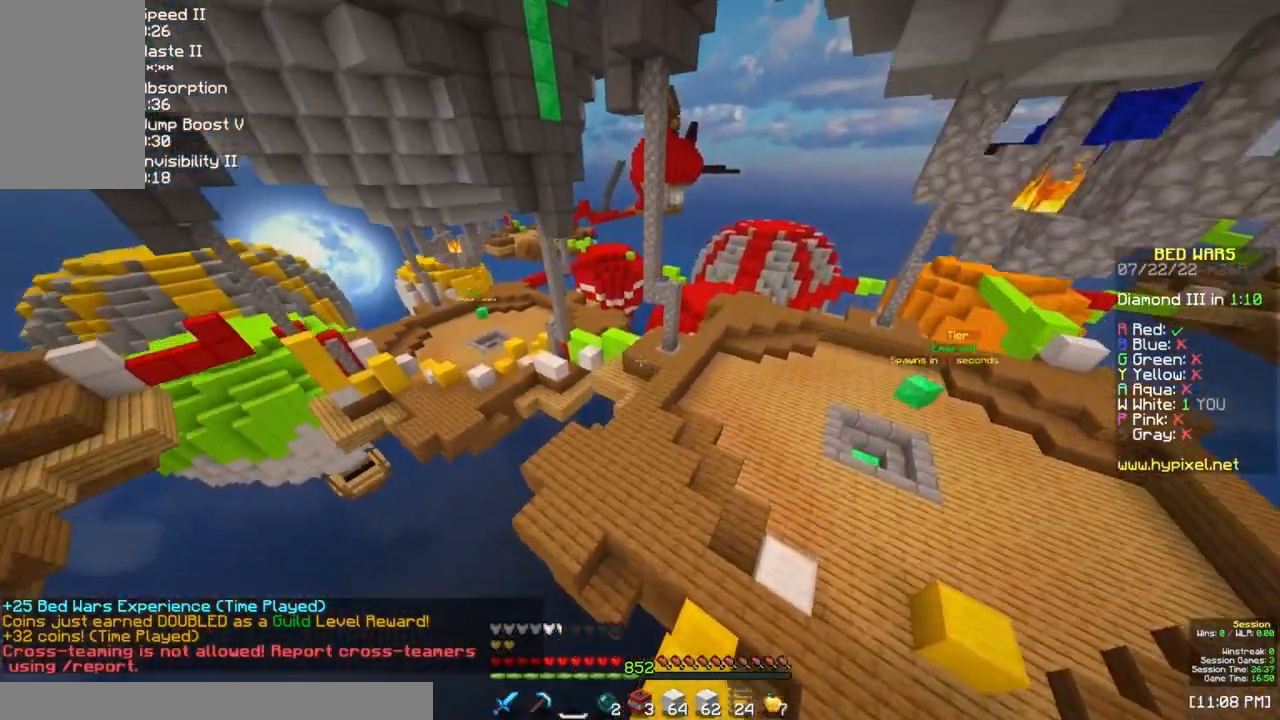
Gameplay with keyboard and mouse; each line is a JSON object with the keys and mouse buttons held at the frame after it. "events" lists presses ("down") and releases ("up") of "a", "d", "s", "space", "w", "mouse_left" and "mouse_right" between this image and that frame as [ms after this image, input, new state], when the widget could be followed in between. "mouse_left", "mouse_right" = the "left", "right" buttons of the "mouse" list. No other keys are recorded. Fast repeated clicks can show as one long hold. Mouse movement is not recorded.
{"keys": ["w"], "mouse": [], "events": []}
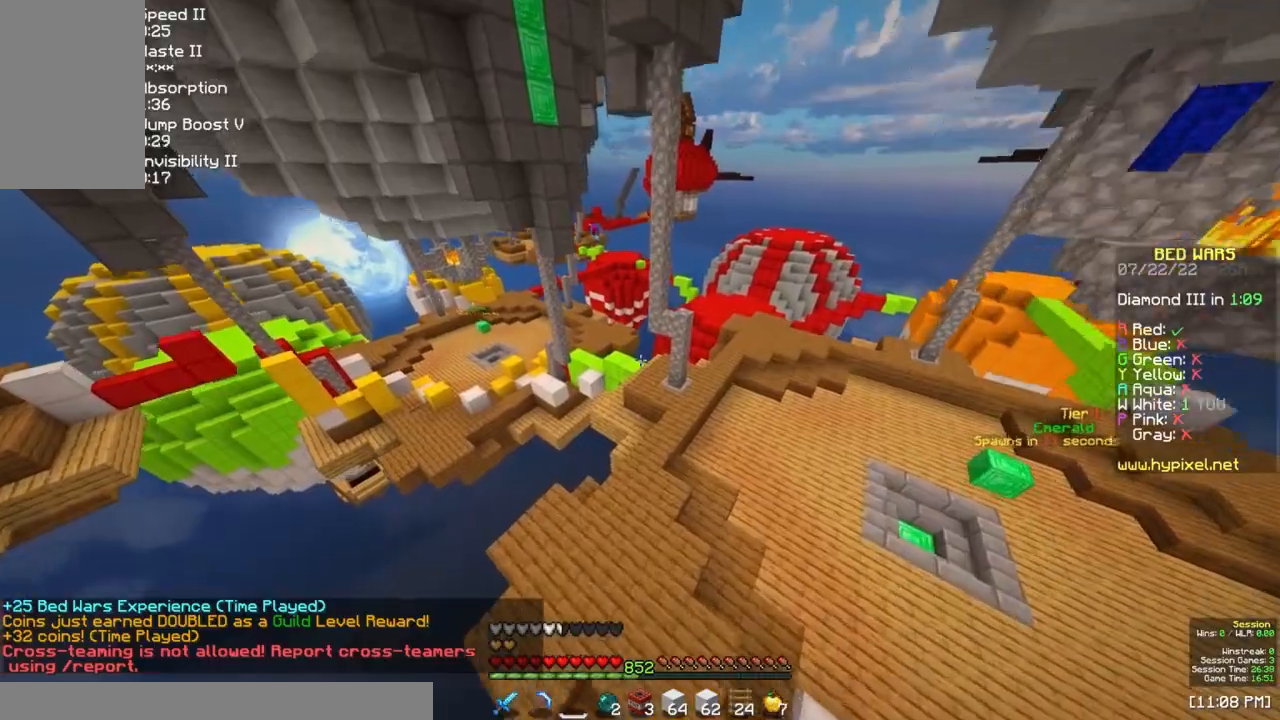
{"keys": ["w"], "mouse": [], "events": []}
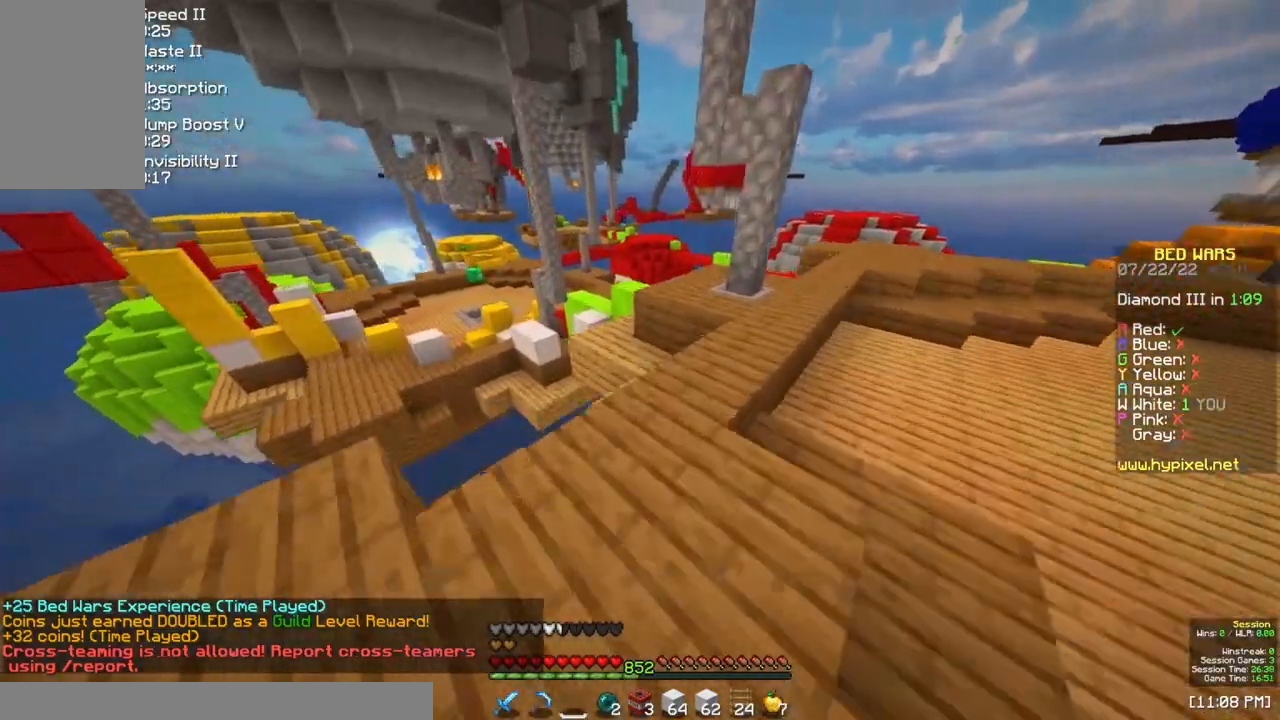
{"keys": ["w"], "mouse": [], "events": []}
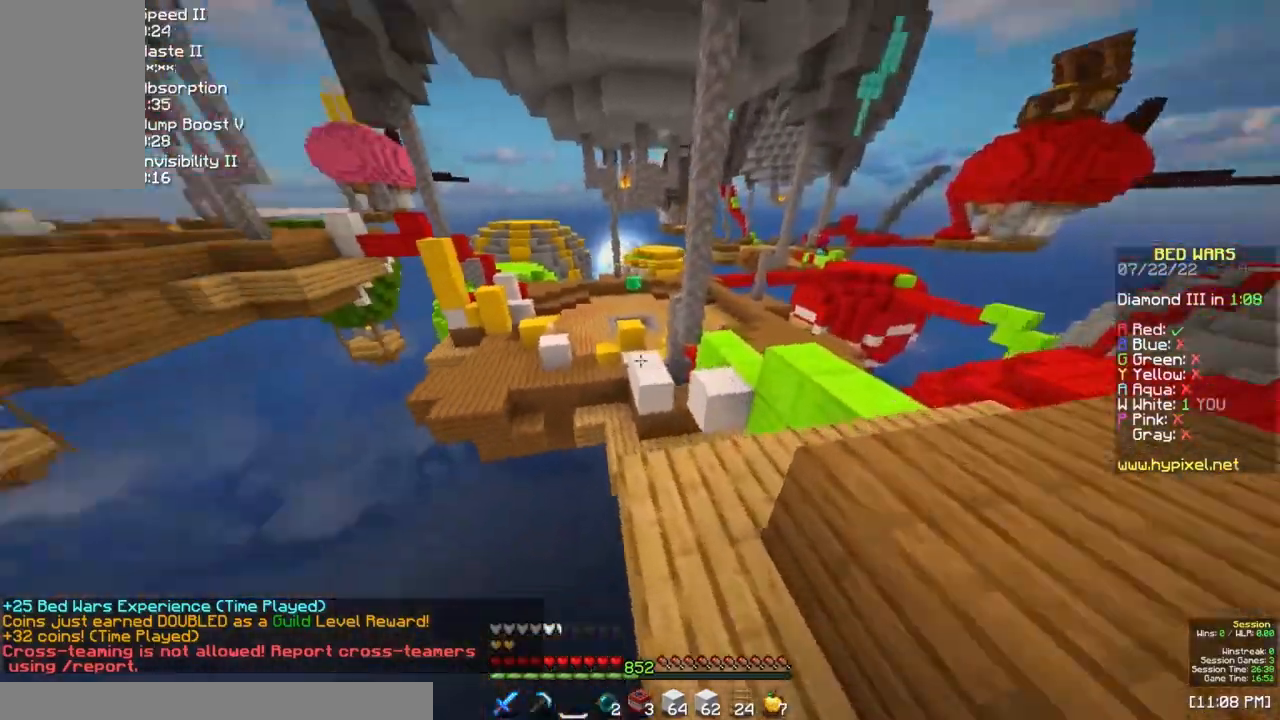
{"keys": ["w"], "mouse": [], "events": [[83, "space", "down"], [433, "space", "up"]]}
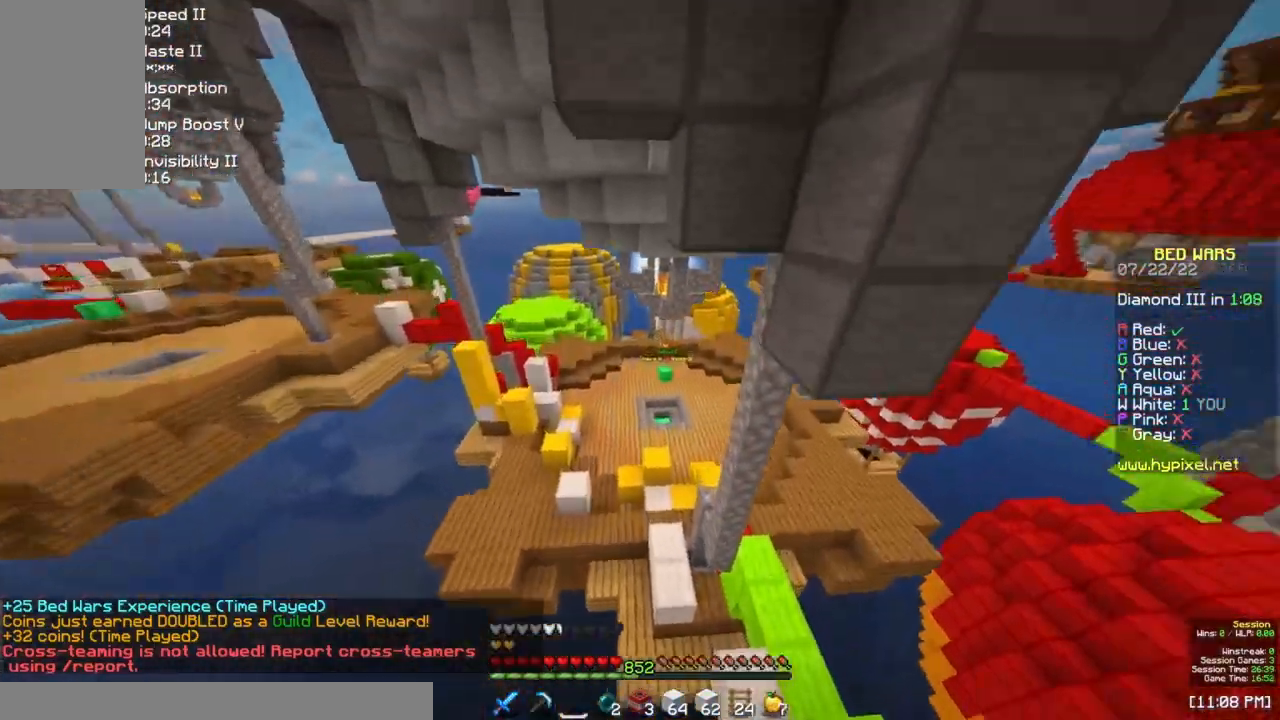
{"keys": ["a", "w"], "mouse": [], "events": [[100, "d", "down"], [367, "a", "down"], [400, "d", "up"]]}
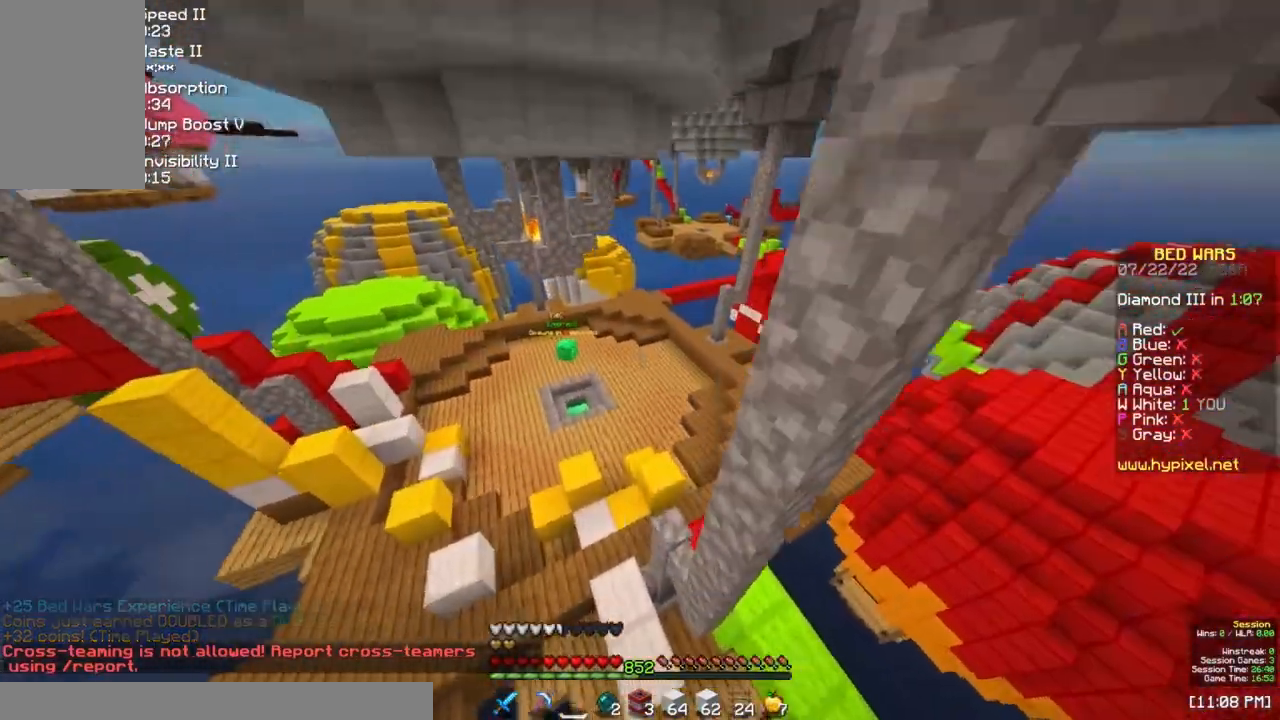
{"keys": ["a", "w"], "mouse": [], "events": []}
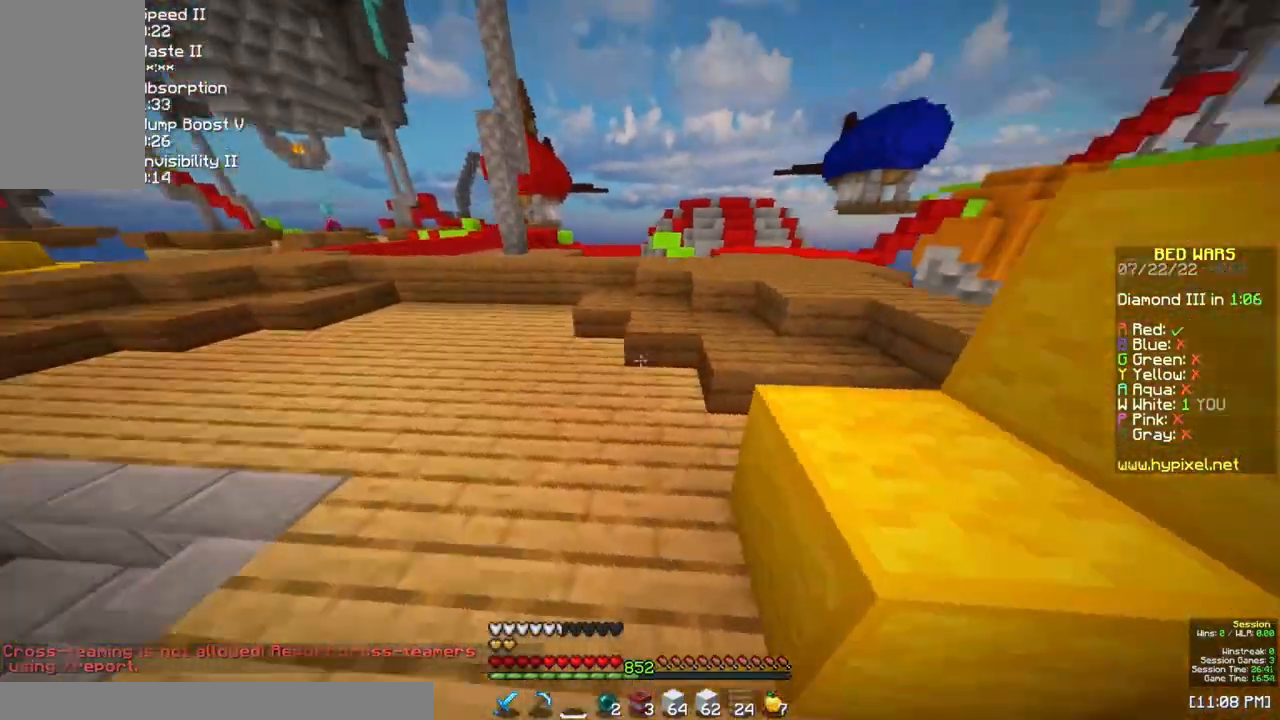
{"keys": ["a", "w"], "mouse": [], "events": []}
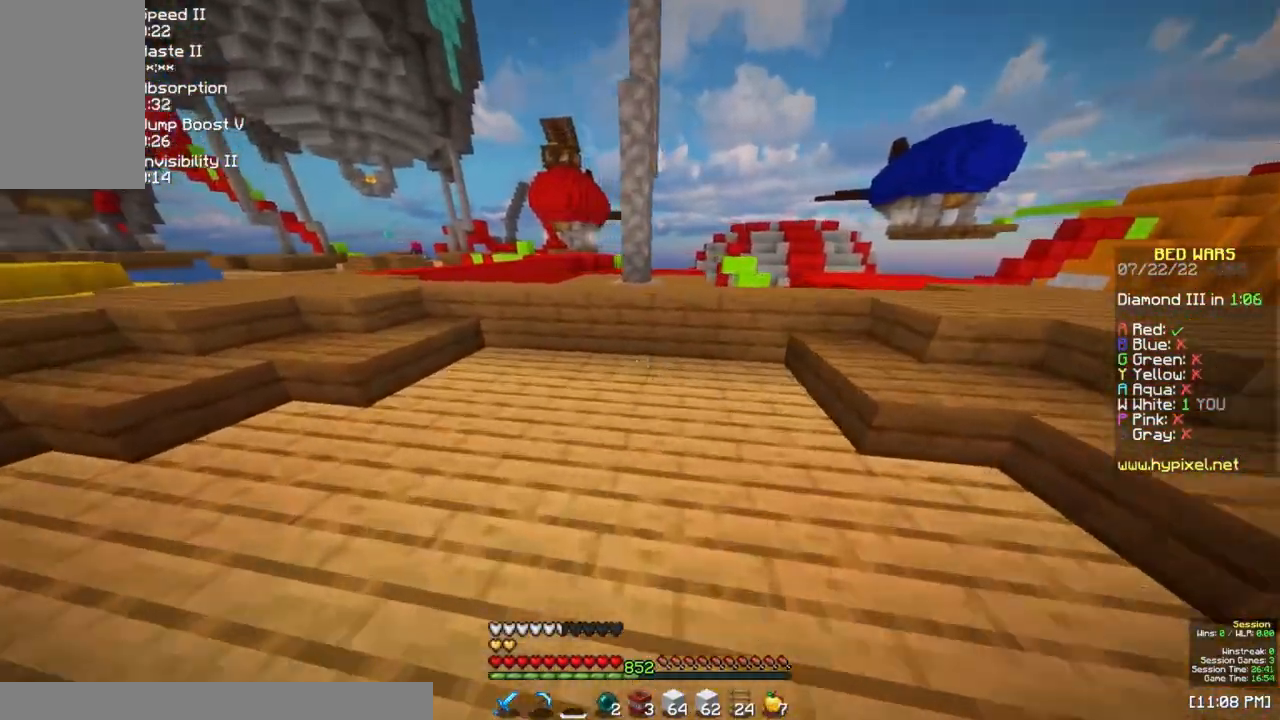
{"keys": ["a", "w"], "mouse": [], "events": []}
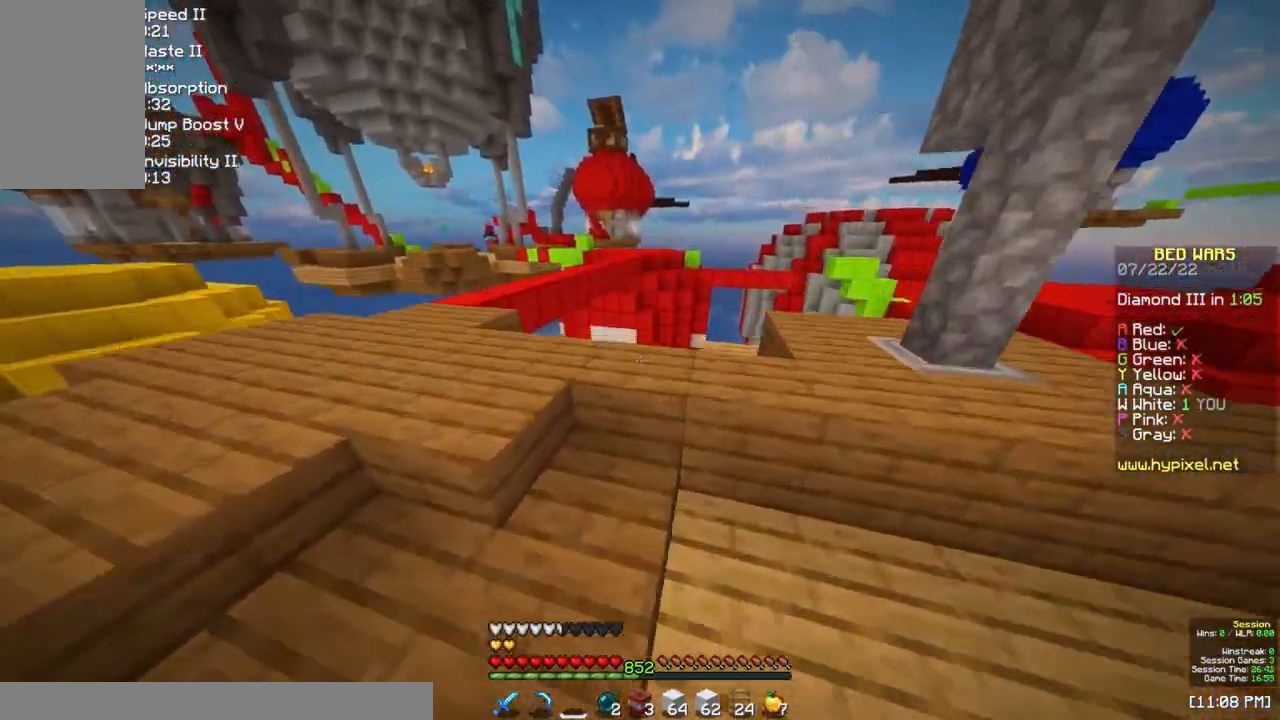
{"keys": ["a", "w"], "mouse": [], "events": []}
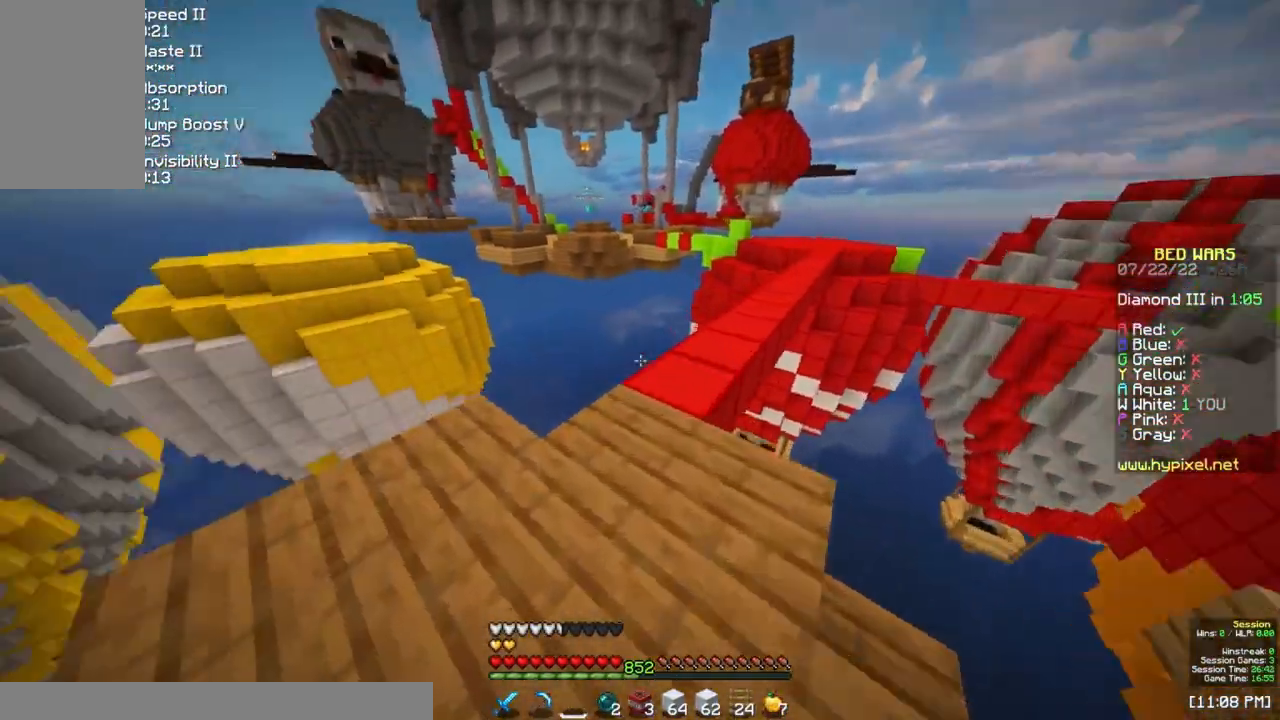
{"keys": ["d", "w"], "mouse": [], "events": [[100, "a", "up"], [133, "d", "down"]]}
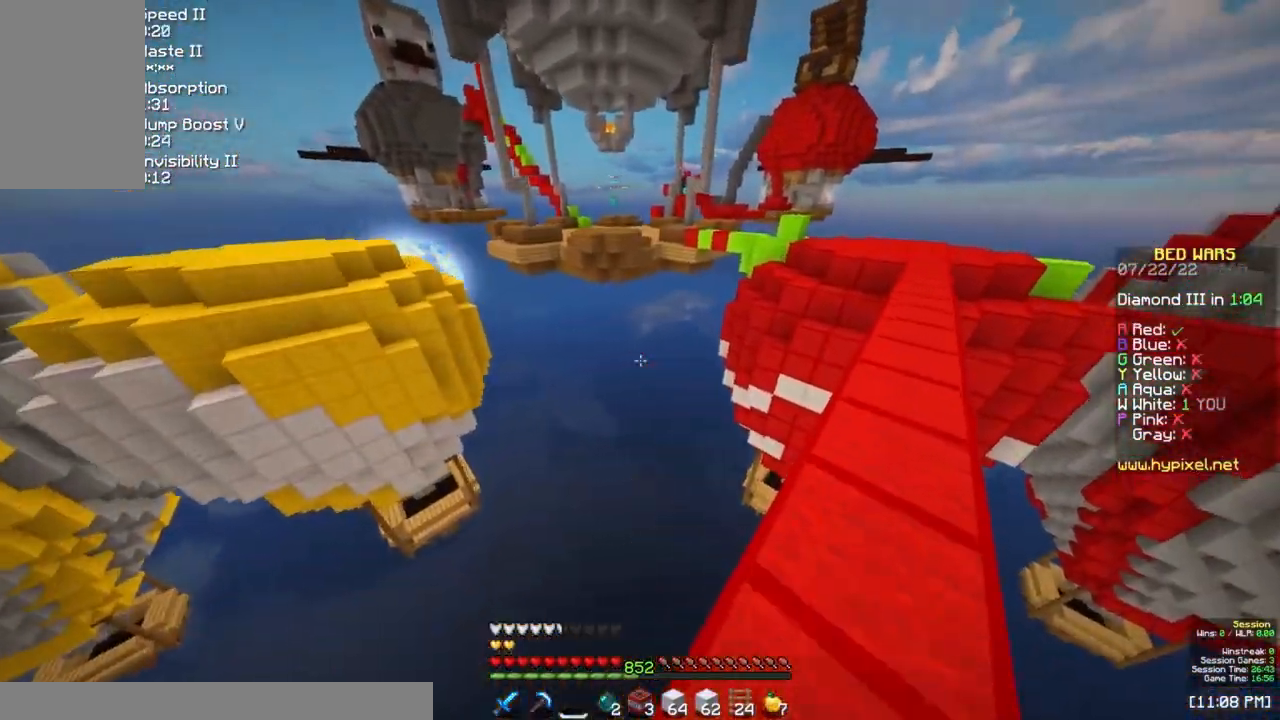
{"keys": ["d", "w"], "mouse": [], "events": []}
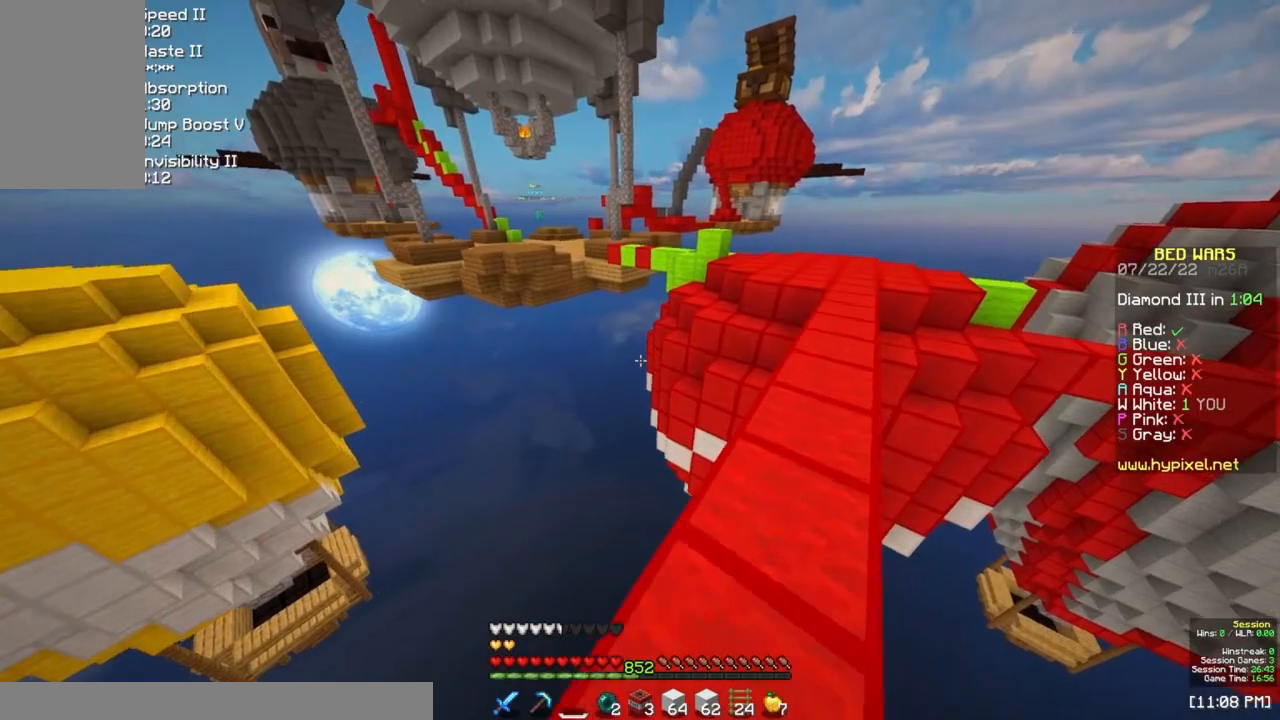
{"keys": ["d", "w"], "mouse": [], "events": []}
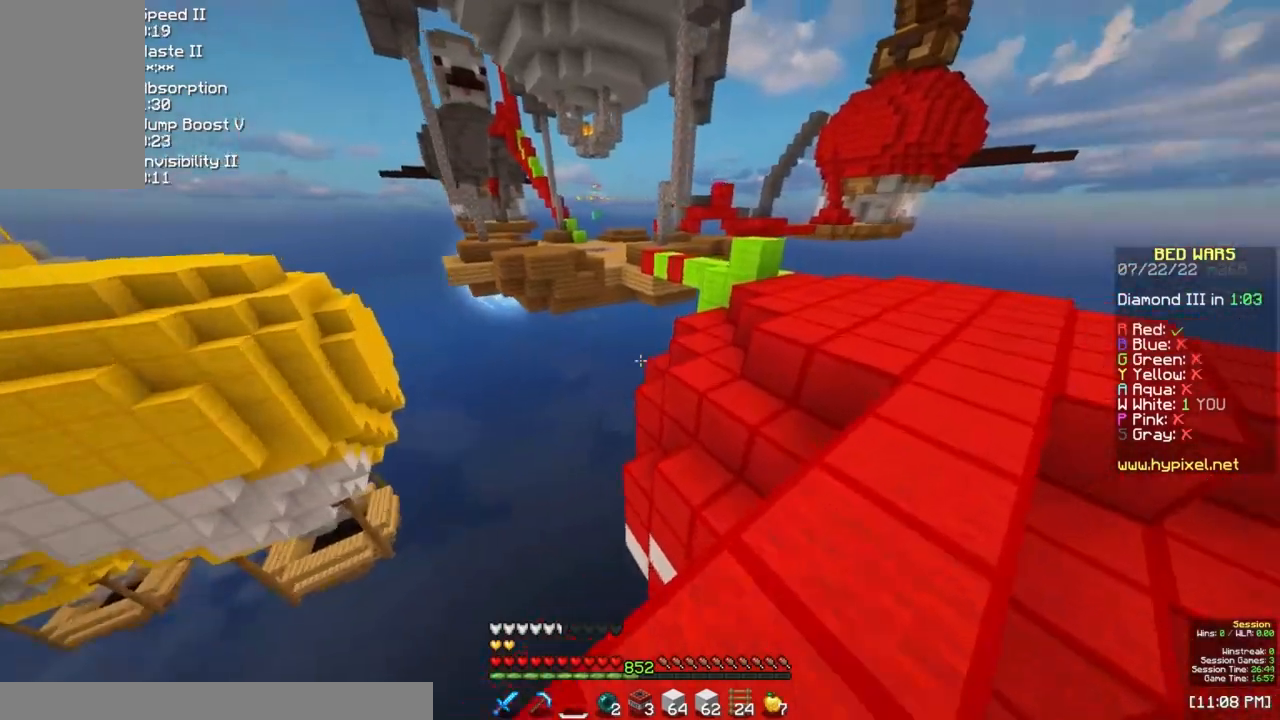
{"keys": ["d", "w"], "mouse": [], "events": []}
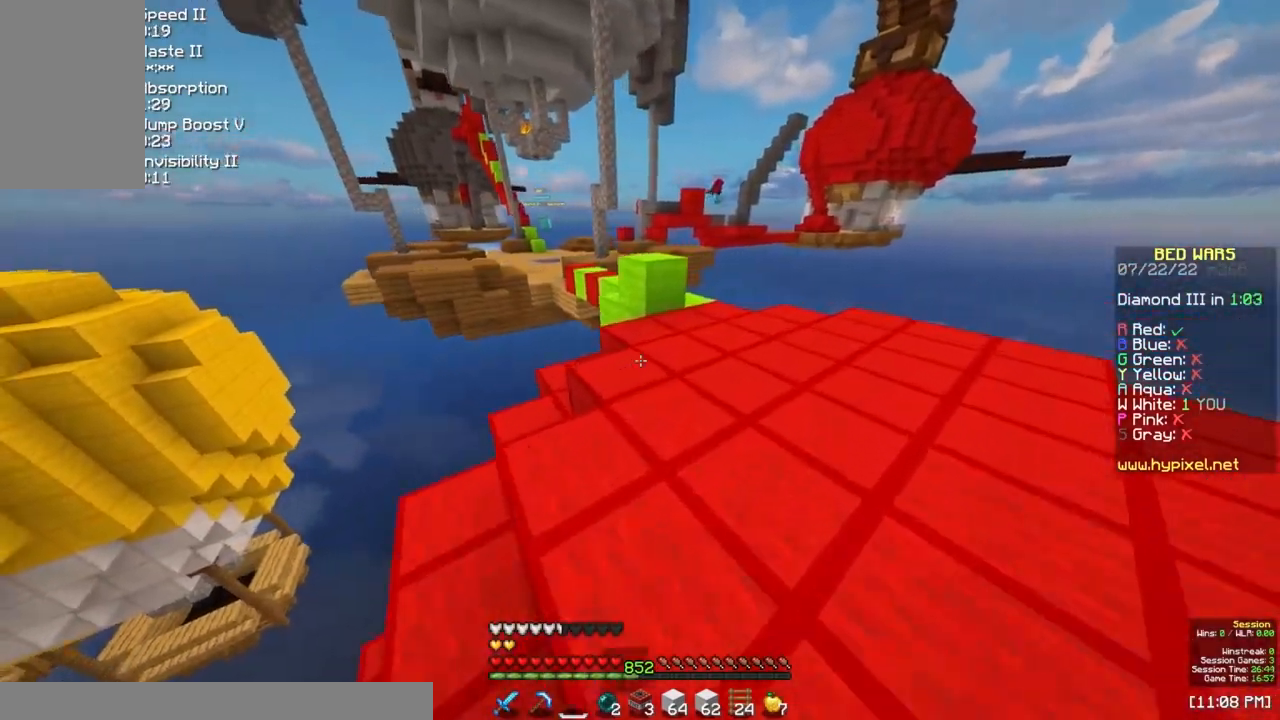
{"keys": ["w"], "mouse": [], "events": [[33, "d", "up"], [267, "space", "down"], [483, "space", "up"]]}
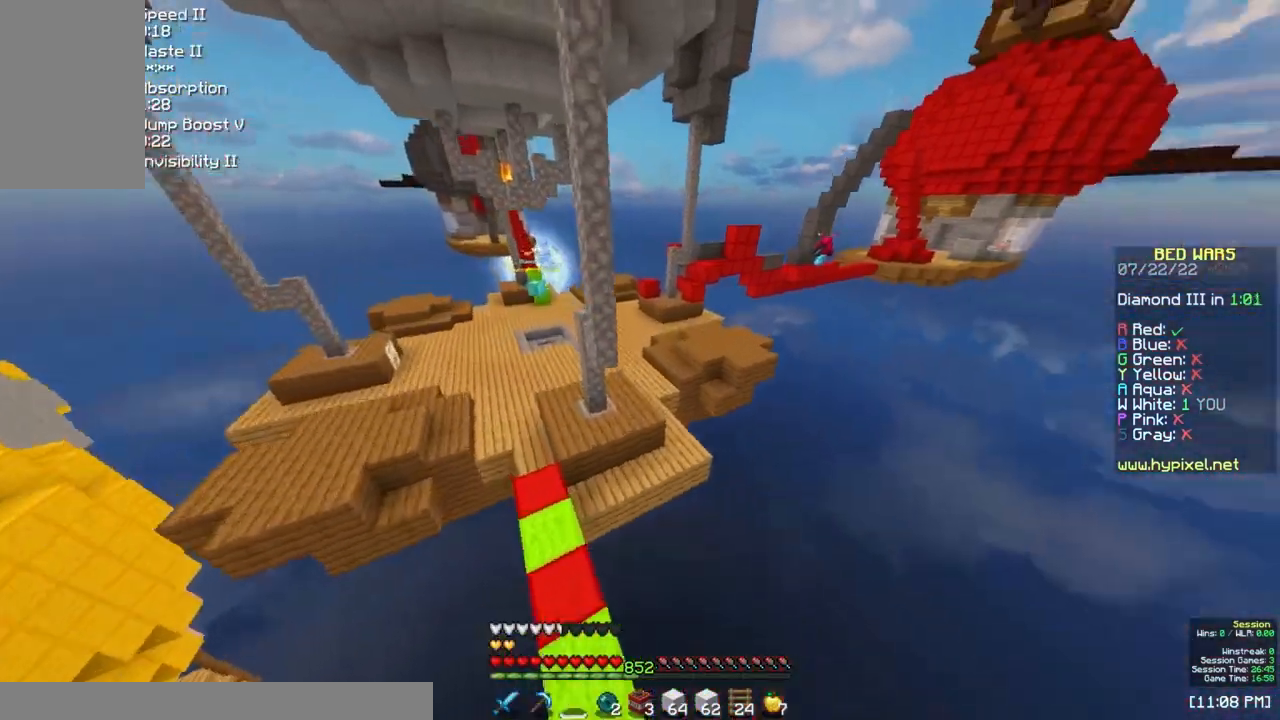
{"keys": ["a", "w"], "mouse": [], "events": [[50, "a", "down"]]}
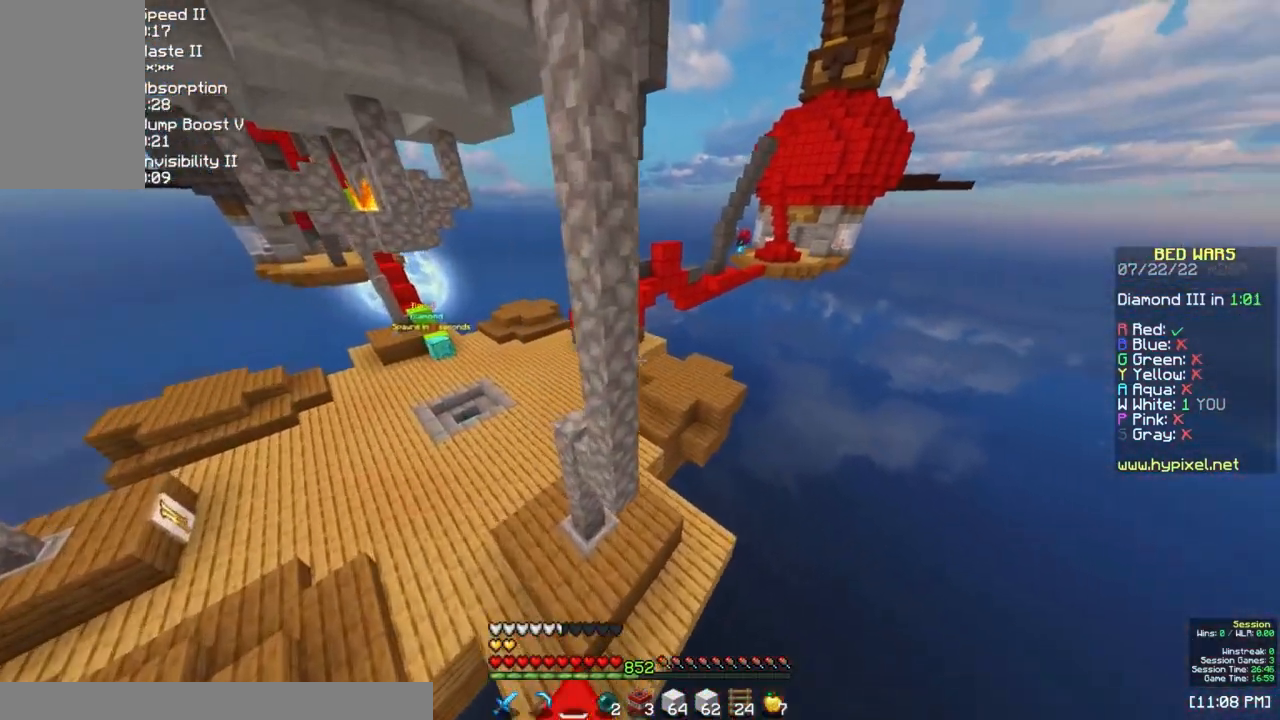
{"keys": ["a", "w"], "mouse": [], "events": []}
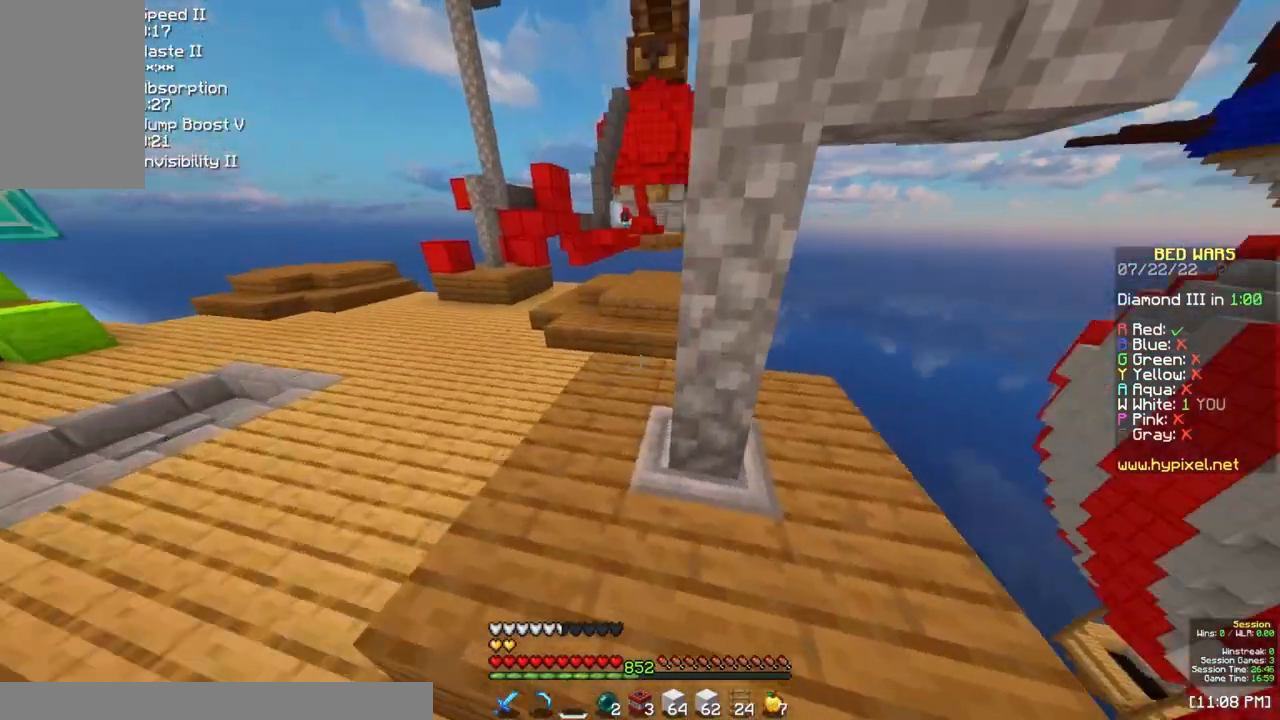
{"keys": ["a", "w"], "mouse": [], "events": []}
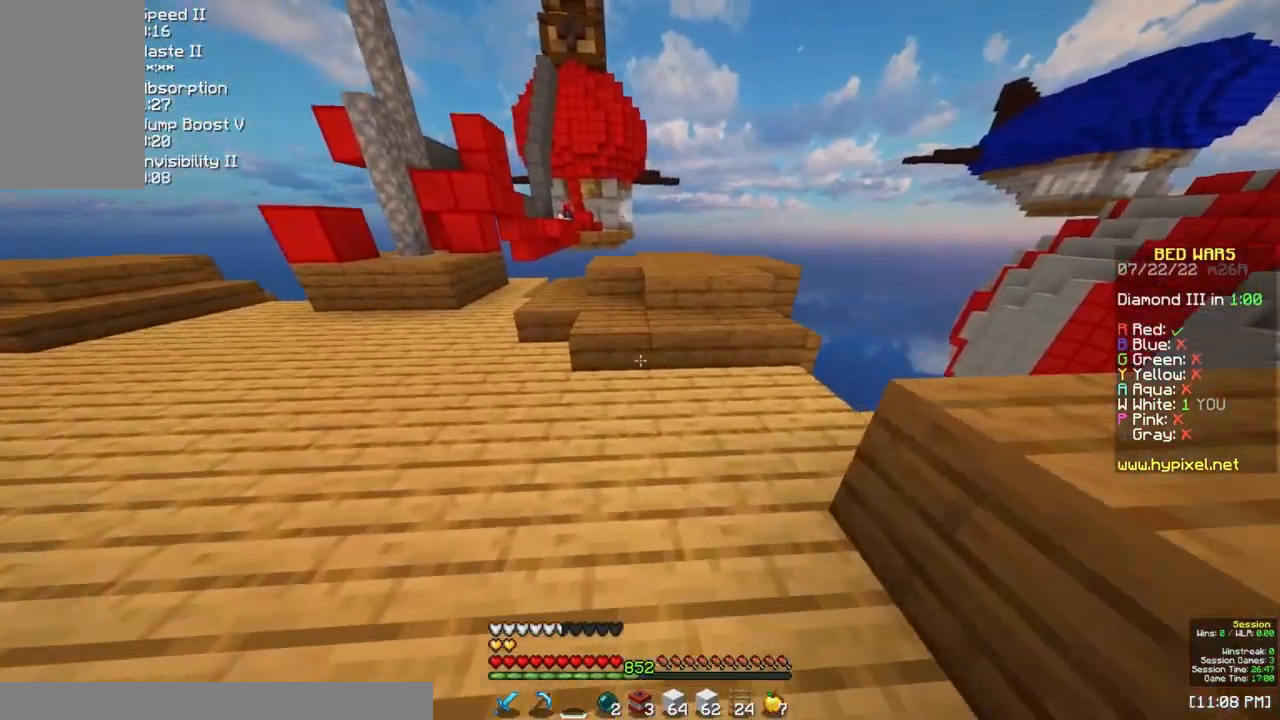
{"keys": ["w"], "mouse": [], "events": [[500, "a", "up"]]}
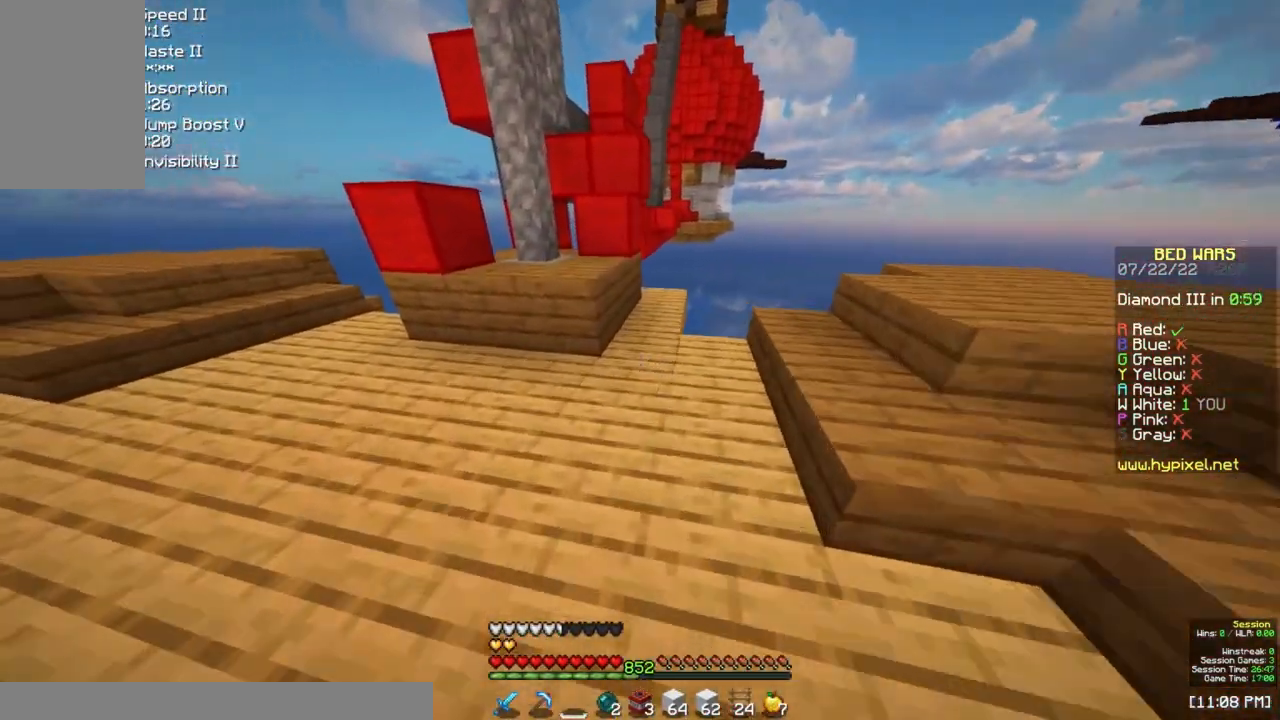
{"keys": ["w"], "mouse": [], "events": [[67, "space", "down"], [317, "space", "up"]]}
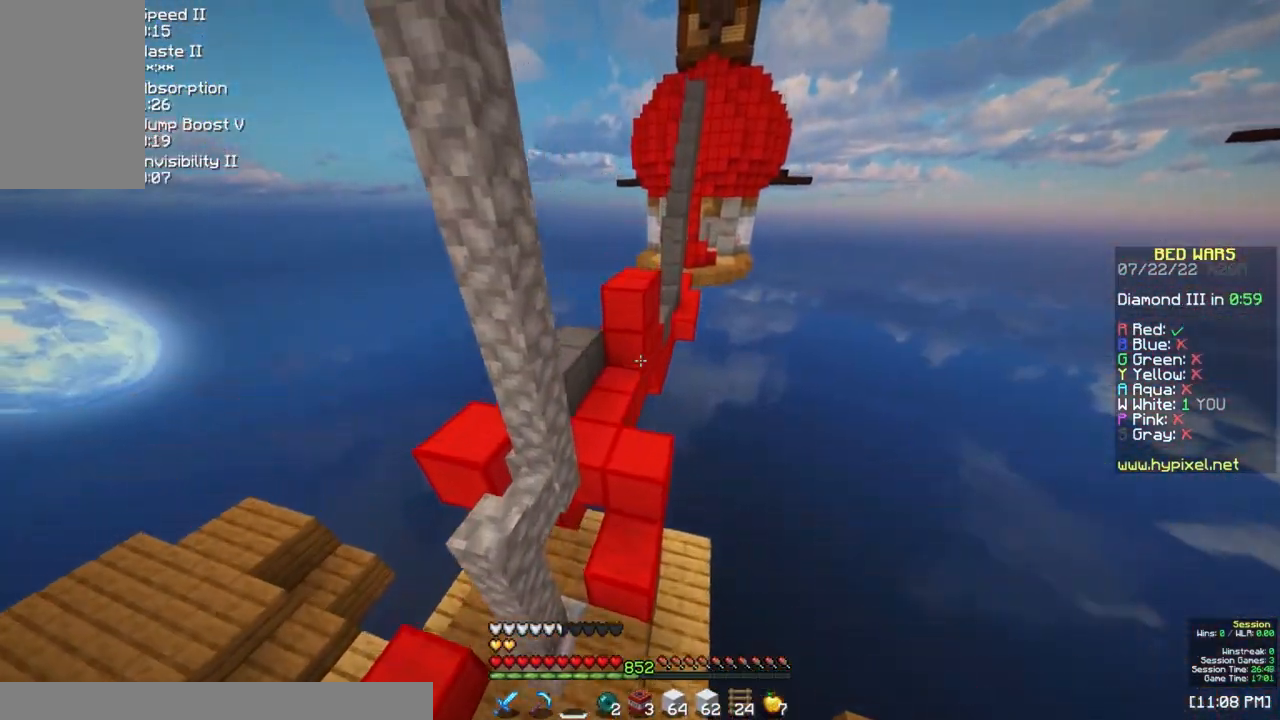
{"keys": ["space", "w"], "mouse": [], "events": [[333, "space", "down"]]}
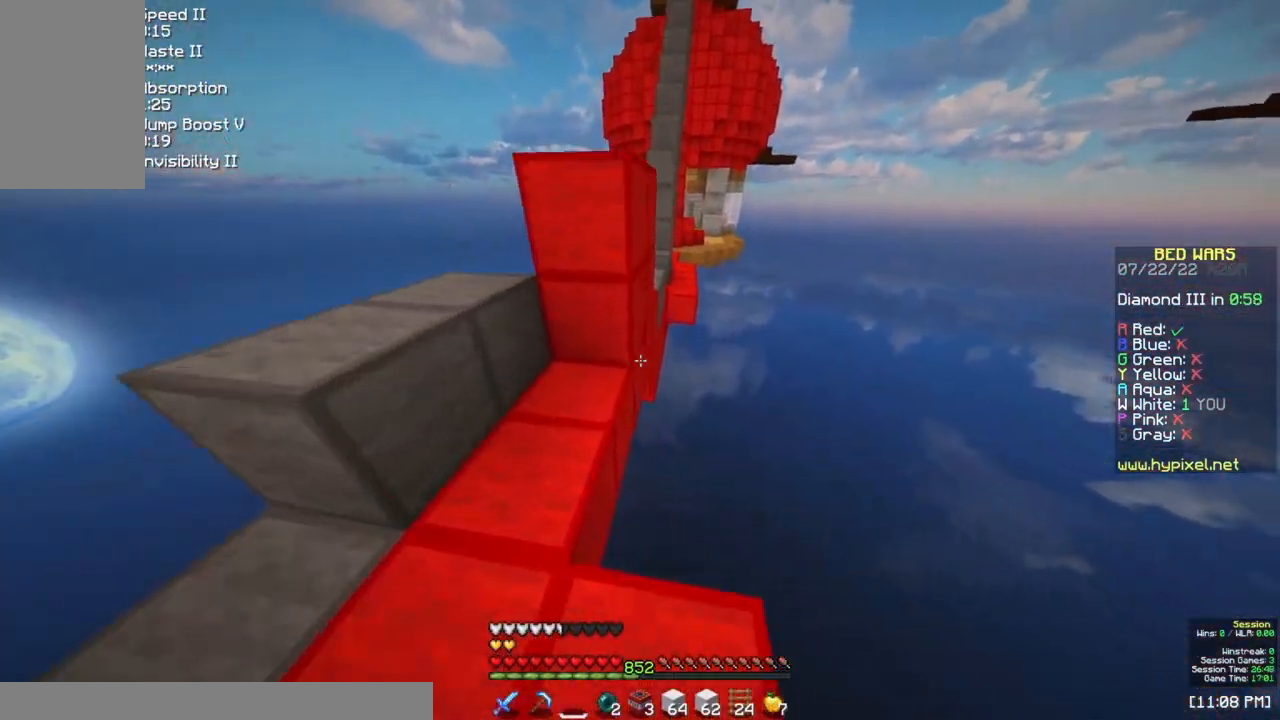
{"keys": ["w"], "mouse": [], "events": [[217, "space", "up"]]}
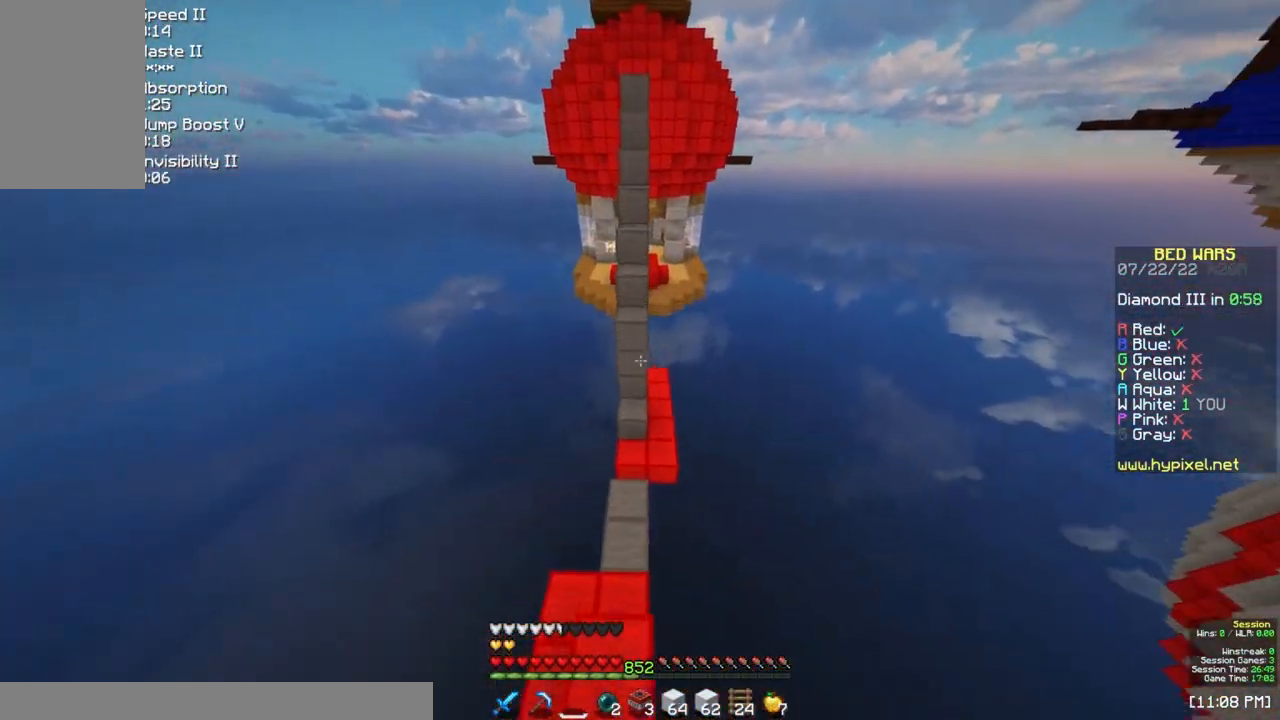
{"keys": ["w"], "mouse": [], "events": []}
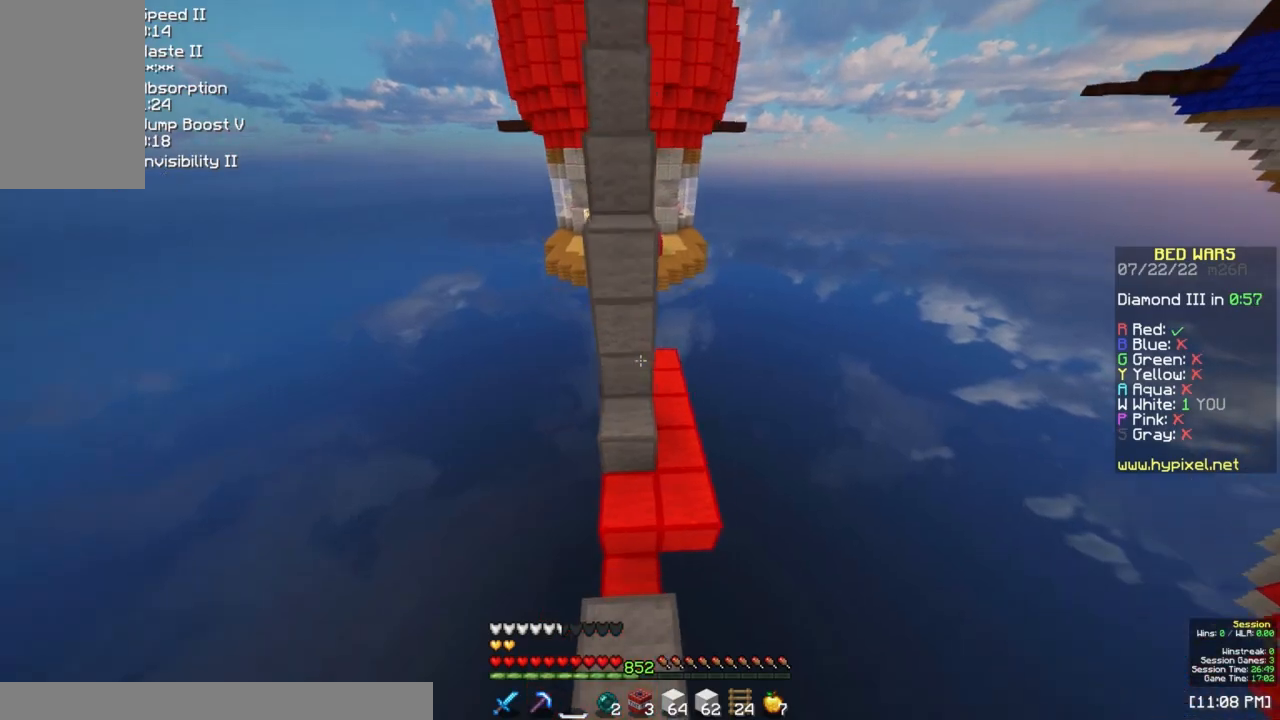
{"keys": ["d", "w"], "mouse": [], "events": [[217, "d", "down"]]}
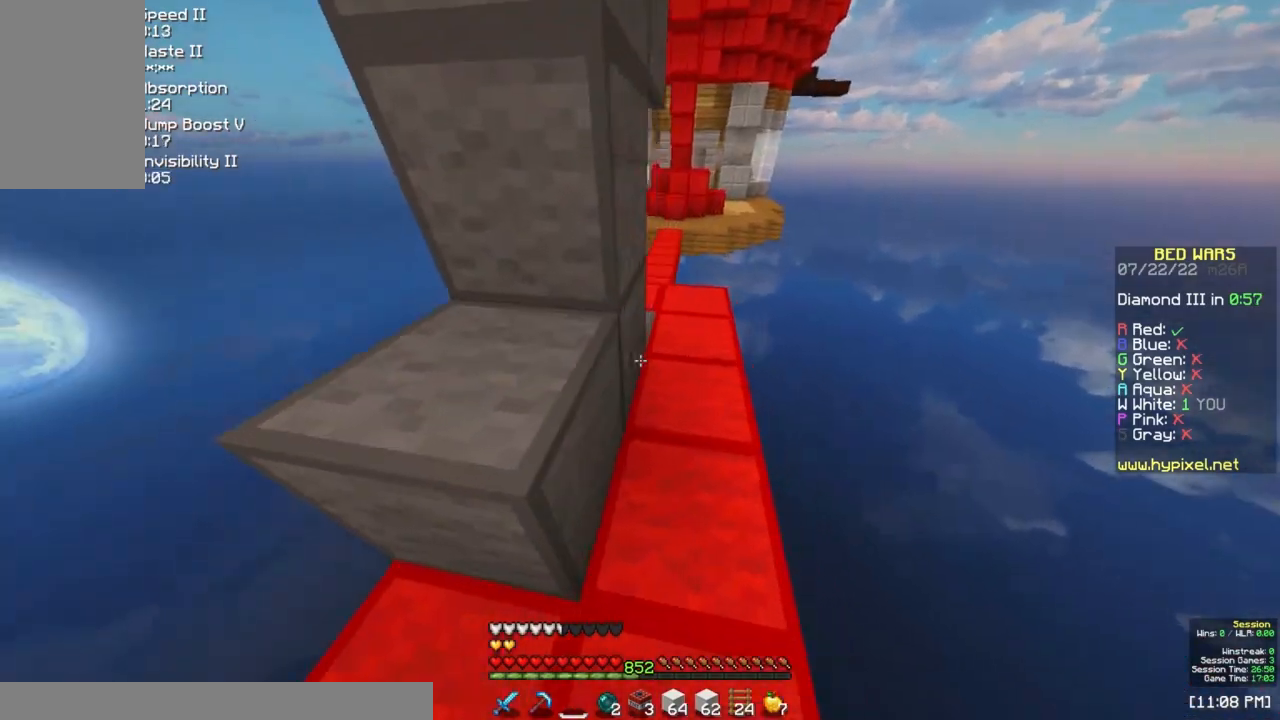
{"keys": ["space", "w"], "mouse": [], "events": [[17, "d", "up"], [433, "space", "down"]]}